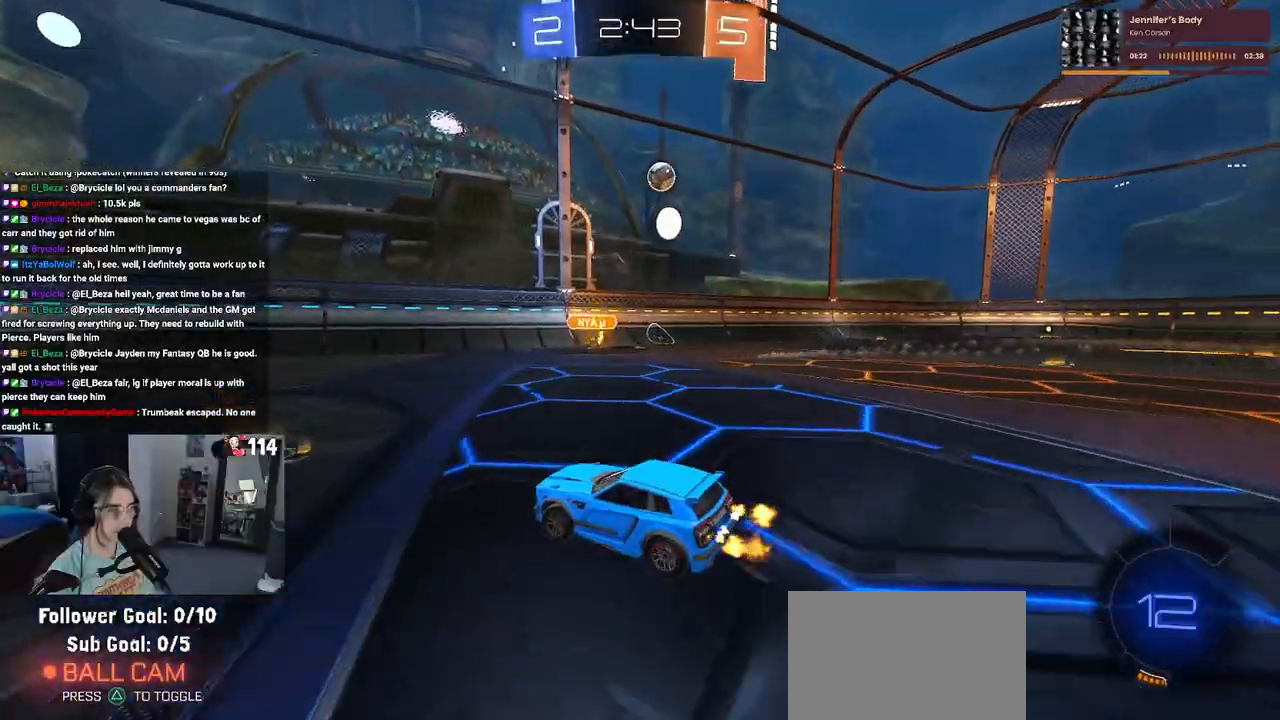
Gameplay with a controller (PlayStation layout); each line is a JSON object with the inputs held at the frame after it. "events" lists button and stick changes between this image and that frame as [ms after this image, input, new state], when the widget could be followed in between.
{"buttons": ["R2"], "left_stick": "right", "right_stick": "center", "events": [[150, "left_stick", "right"]]}
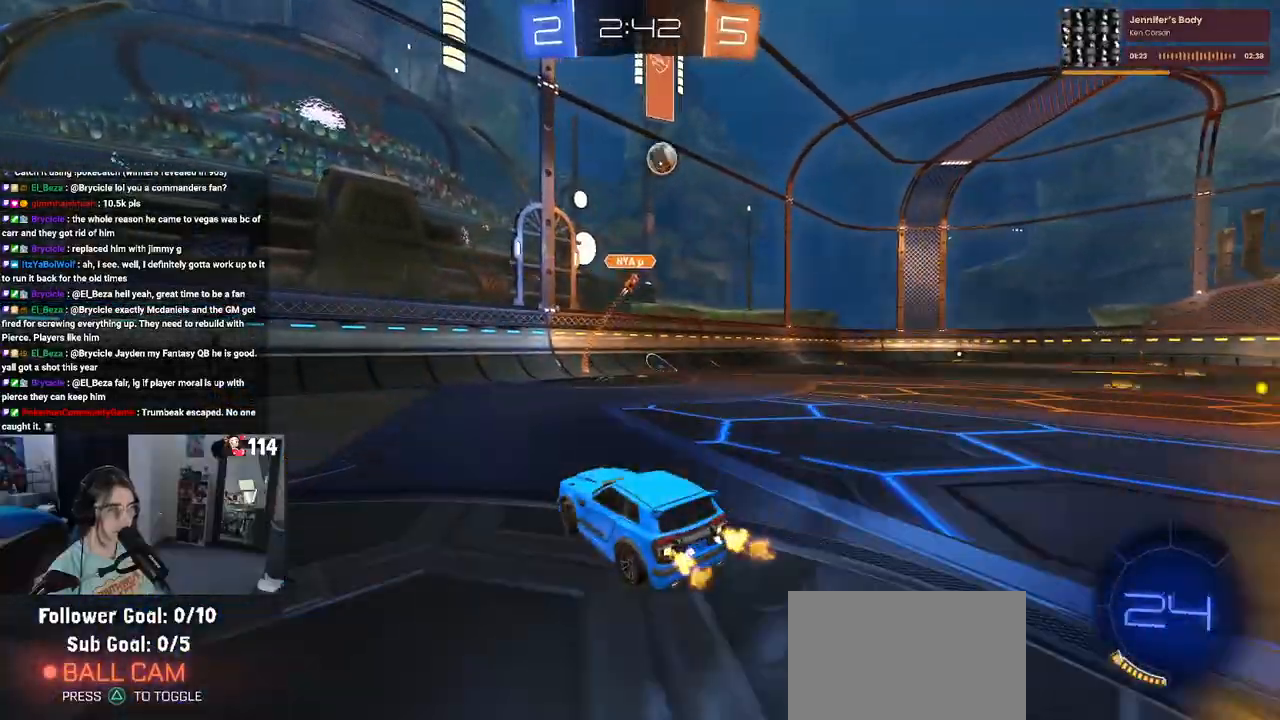
{"buttons": ["R2"], "left_stick": "center", "right_stick": "center", "events": [[33, "left_stick", "center"]]}
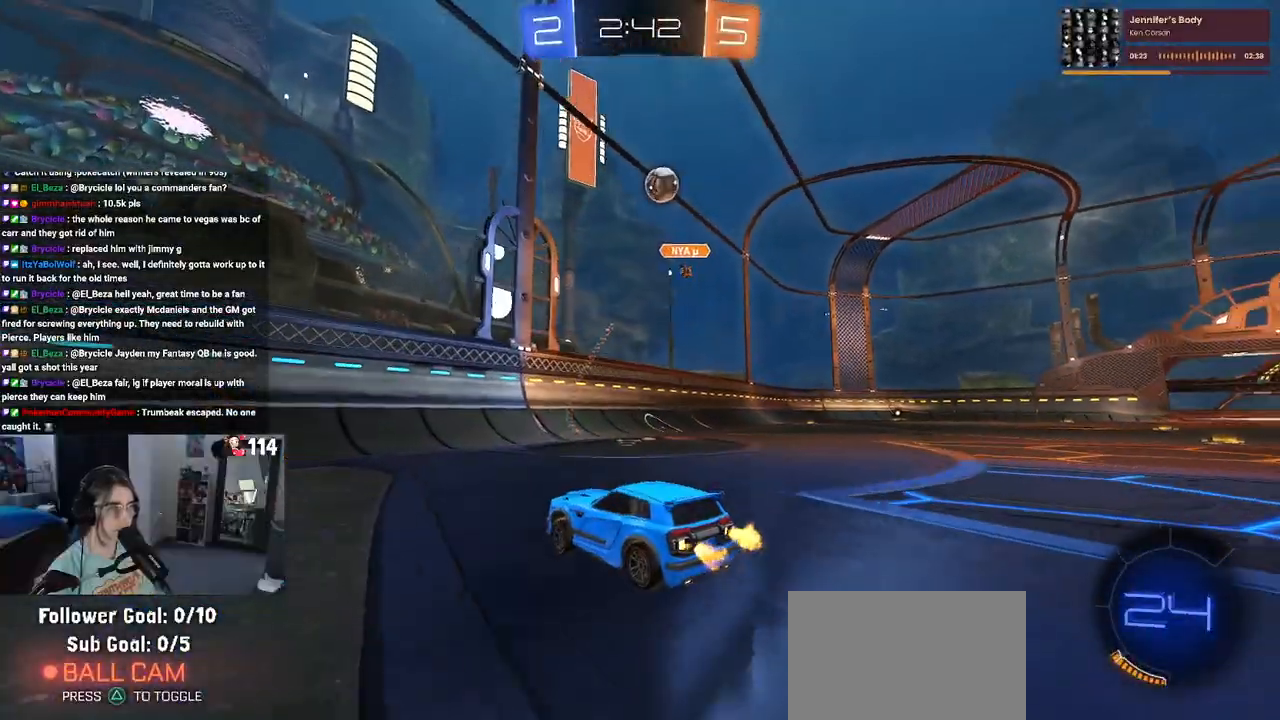
{"buttons": ["R2"], "left_stick": "right", "right_stick": "center", "events": [[167, "left_stick", "right"], [350, "SQUARE", "down"], [433, "SQUARE", "up"]]}
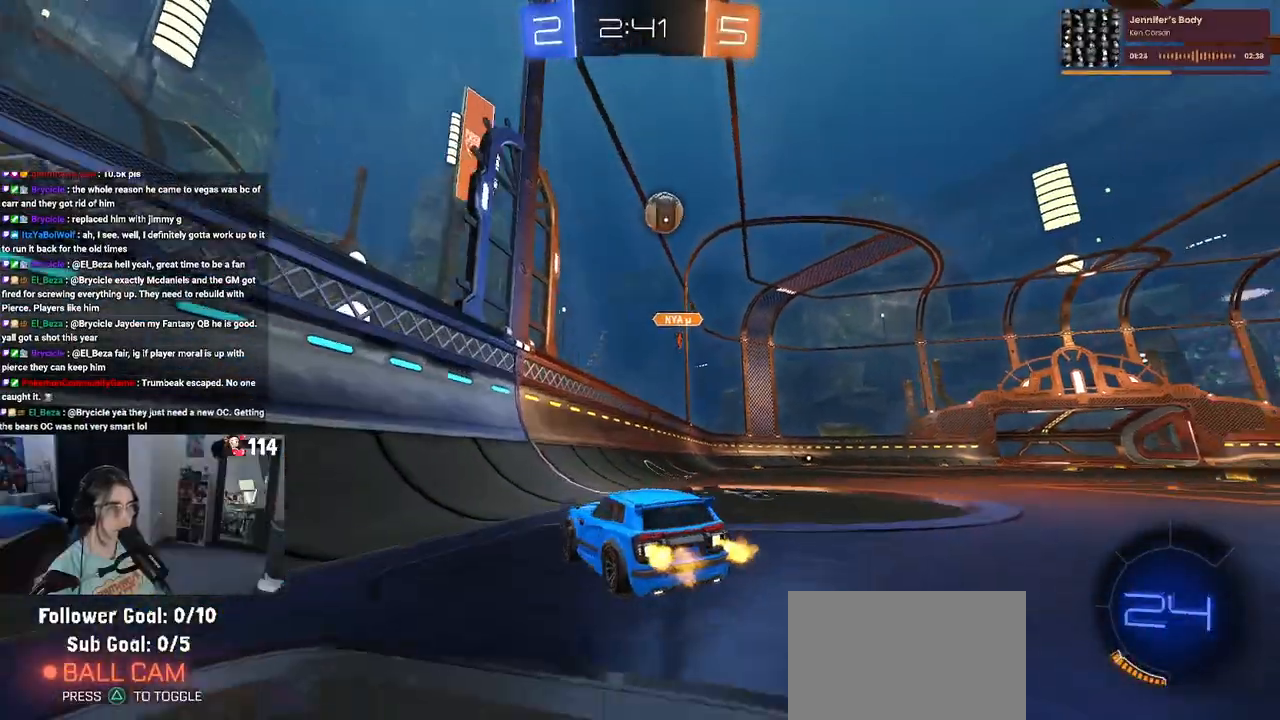
{"buttons": ["SQUARE", "R2"], "left_stick": "down-right", "right_stick": "center", "events": [[217, "left_stick", "center"], [267, "left_stick", "left"], [350, "left_stick", "down-right"], [400, "SQUARE", "down"]]}
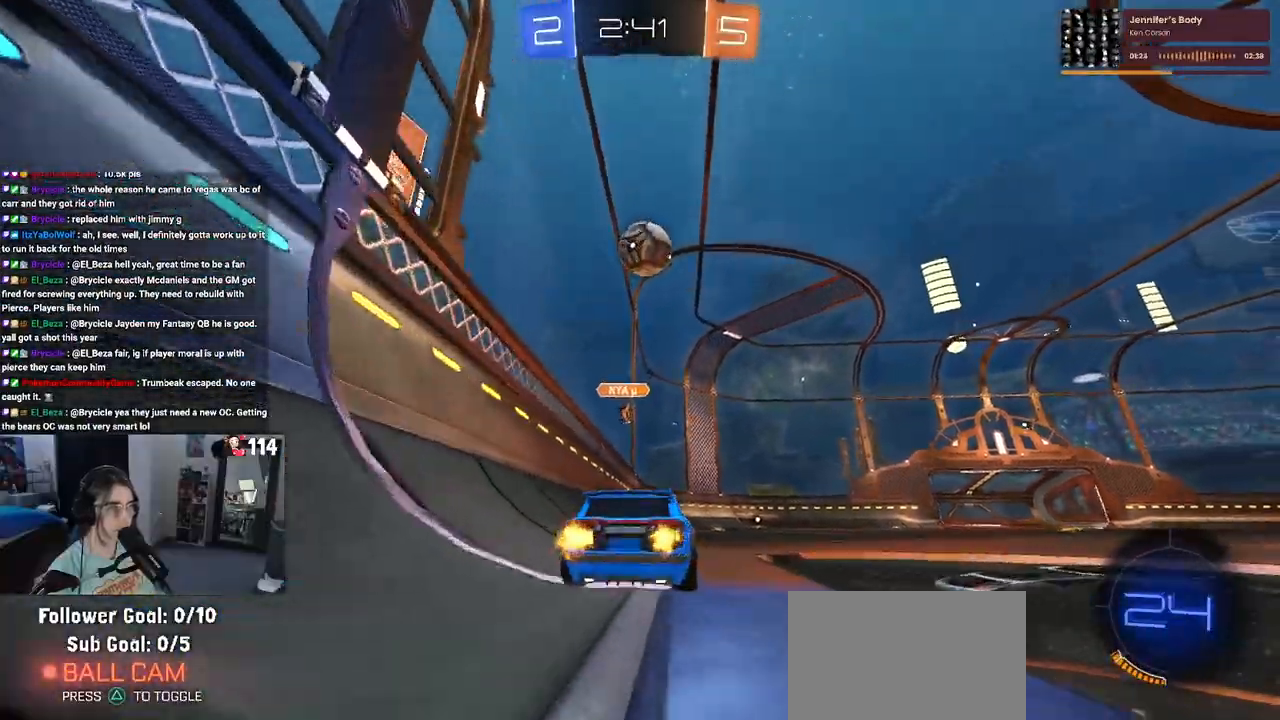
{"buttons": ["R1", "R2"], "left_stick": "down-right", "right_stick": "center", "events": [[33, "SQUARE", "up"], [383, "R1", "down"]]}
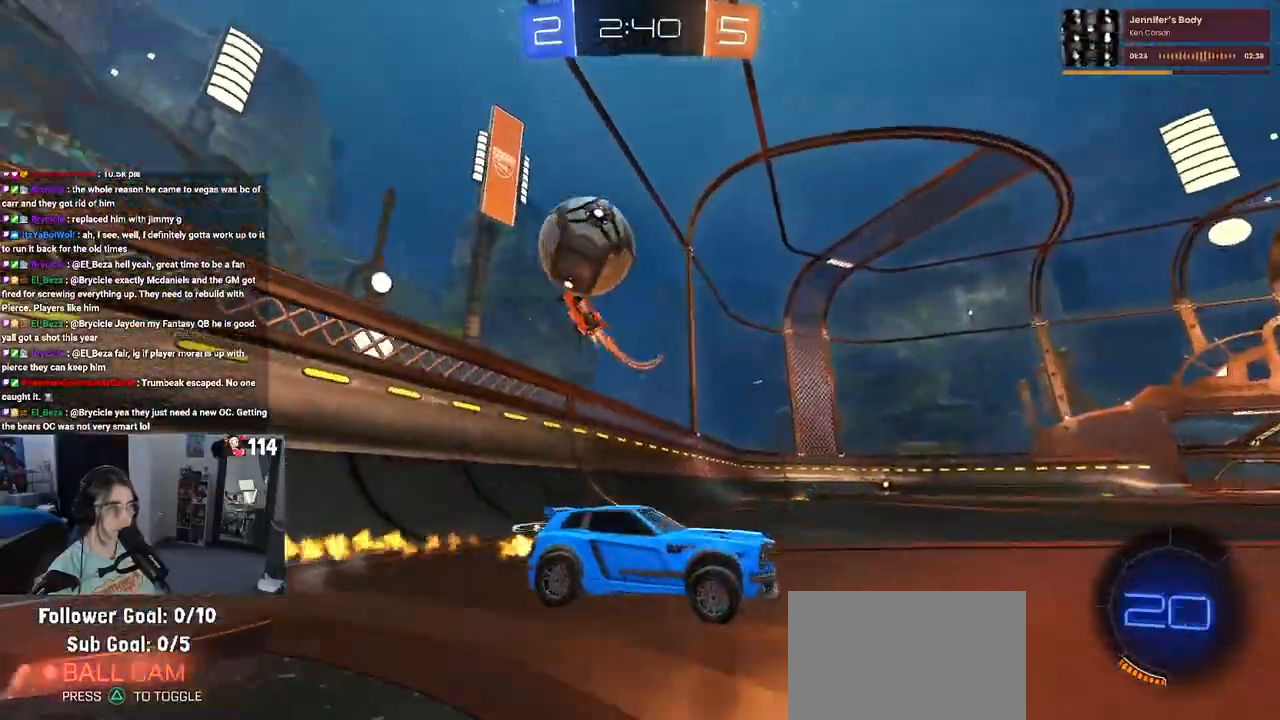
{"buttons": ["R1", "R2"], "left_stick": "down-right", "right_stick": "center", "events": []}
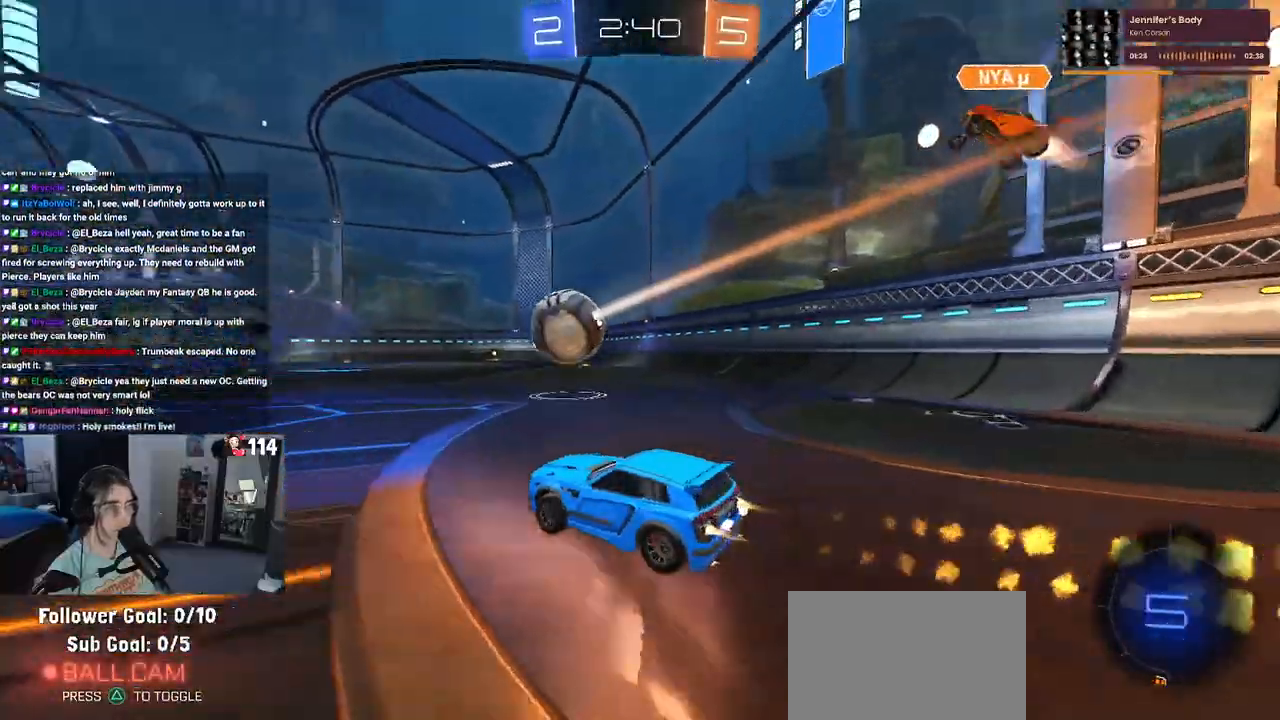
{"buttons": ["SQUARE", "R1", "R2"], "left_stick": "down", "right_stick": "center", "events": [[217, "CROSS", "down"], [217, "left_stick", "up-right"], [317, "CROSS", "up"], [317, "left_stick", "up-left"], [367, "CROSS", "down"], [400, "SQUARE", "down"], [400, "left_stick", "down"], [433, "CROSS", "up"]]}
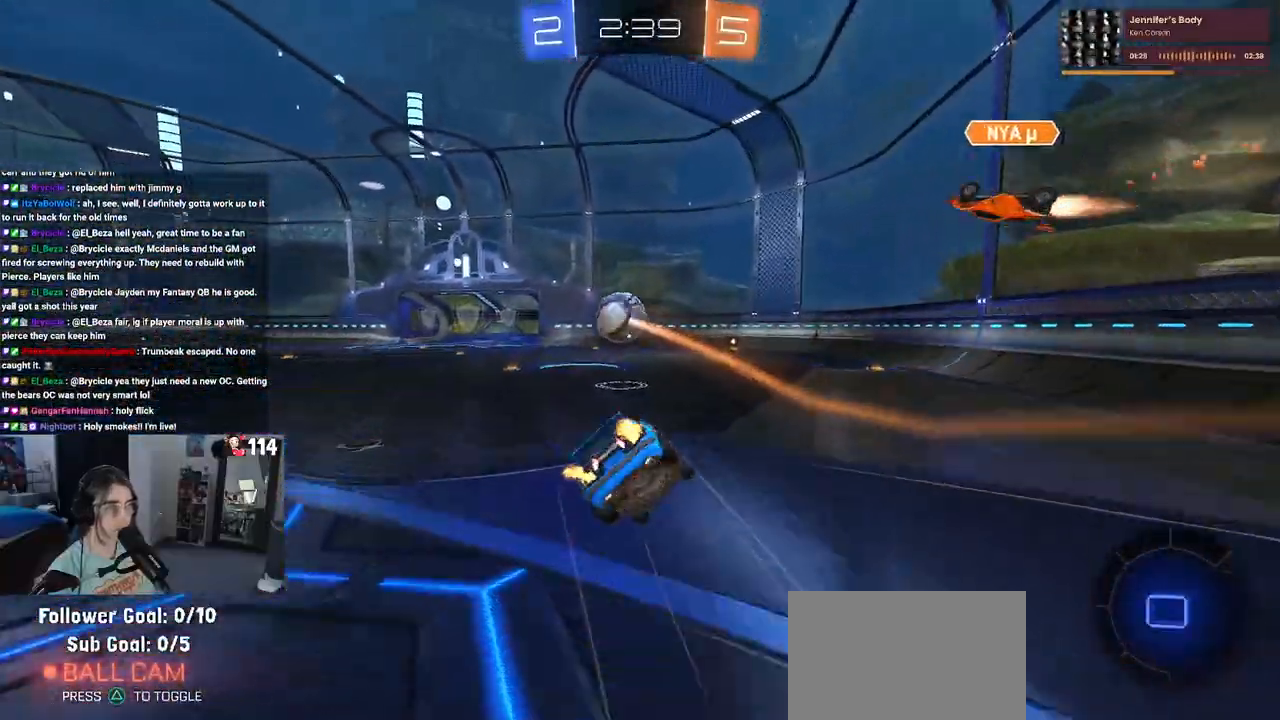
{"buttons": ["SQUARE", "R1", "R2"], "left_stick": "down-left", "right_stick": "center", "events": [[250, "left_stick", "down-left"]]}
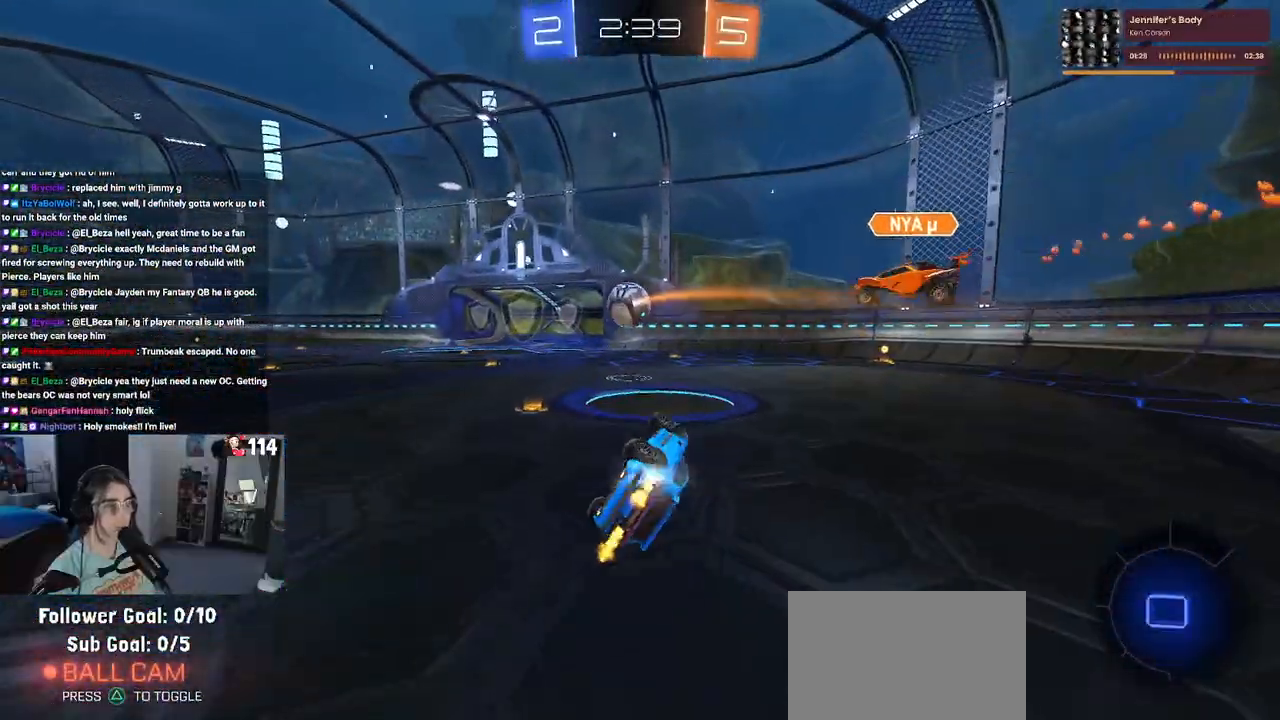
{"buttons": ["R1", "R2"], "left_stick": "center", "right_stick": "center", "events": [[300, "left_stick", "center"], [333, "SQUARE", "up"]]}
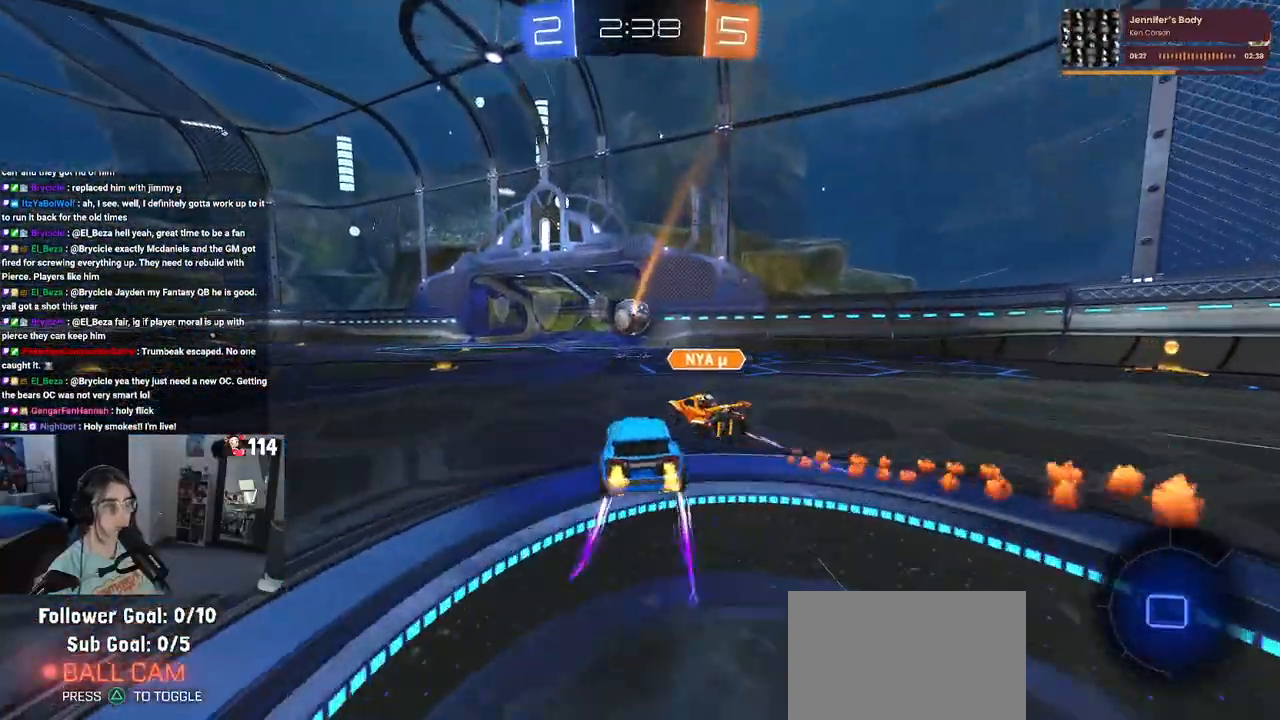
{"buttons": [], "left_stick": "left", "right_stick": "center", "events": [[17, "left_stick", "down-right"], [183, "left_stick", "center"], [267, "left_stick", "left"], [350, "R1", "up"], [500, "R2", "up"]]}
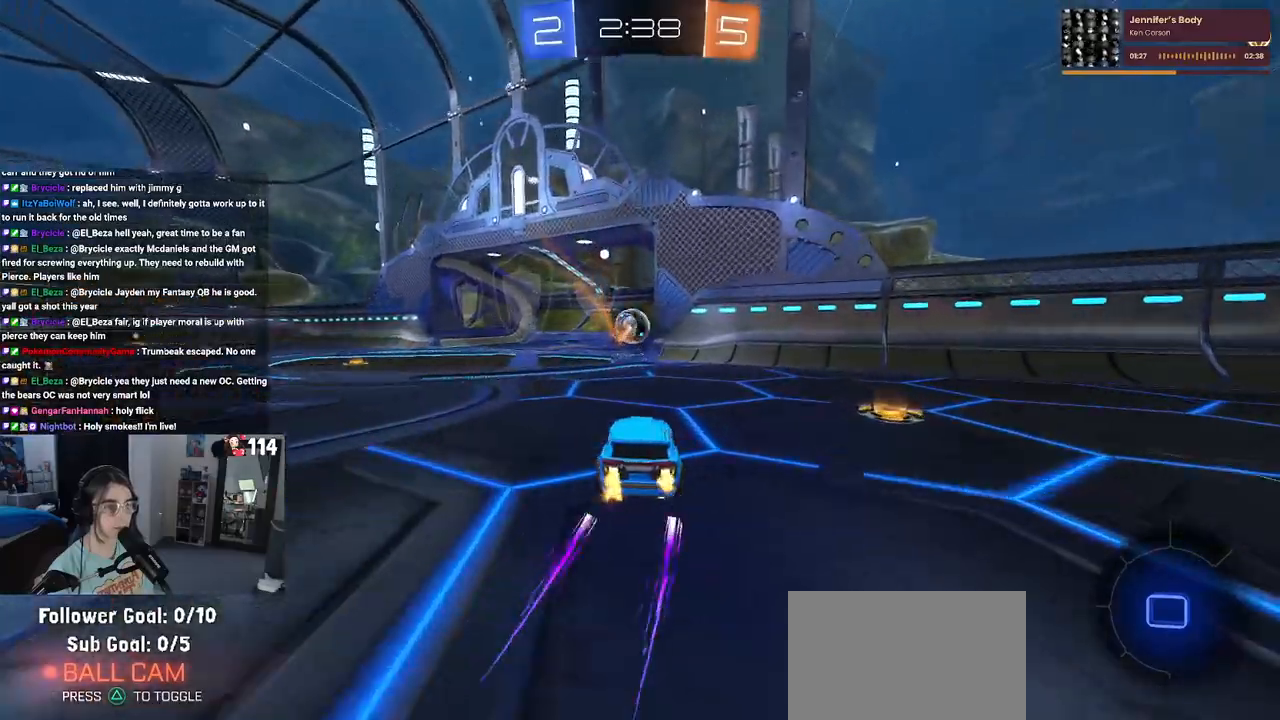
{"buttons": [], "left_stick": "center", "right_stick": "center", "events": [[117, "left_stick", "center"], [283, "CROSS", "down"], [450, "CROSS", "up"]]}
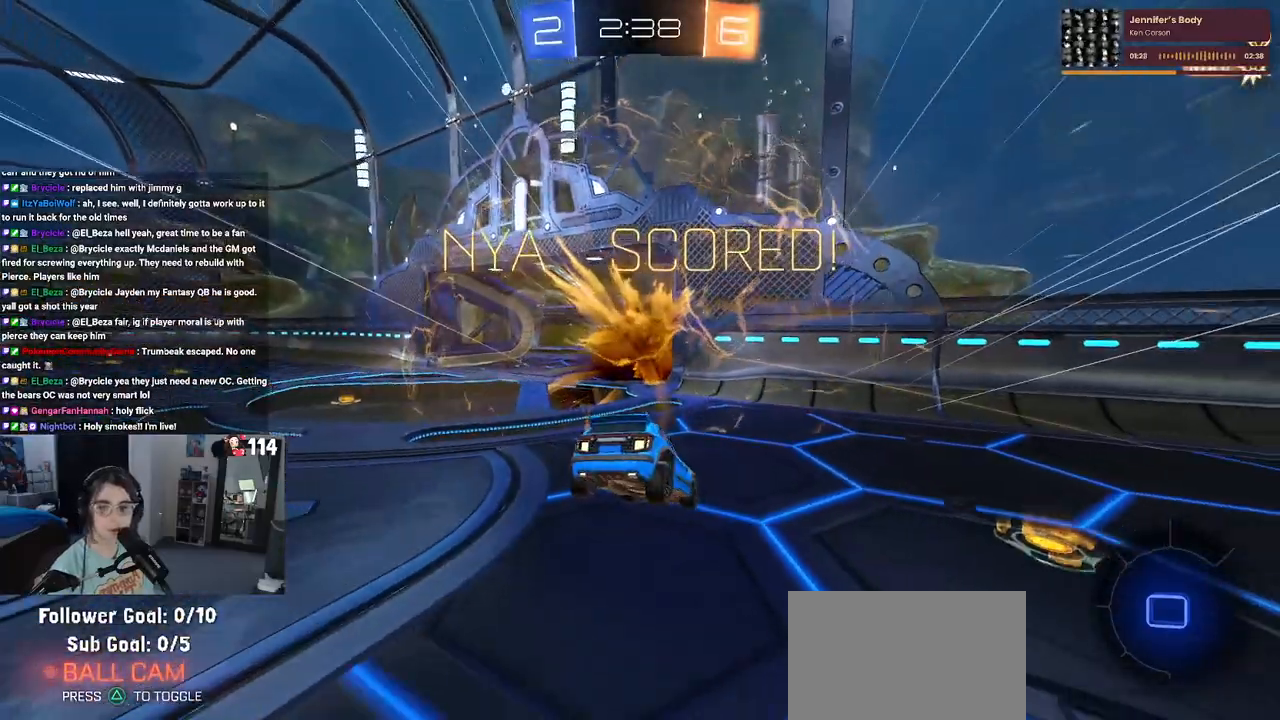
{"buttons": ["CROSS"], "left_stick": "center", "right_stick": "center", "events": [[100, "CROSS", "down"], [200, "CROSS", "up"], [283, "CROSS", "down"], [400, "CROSS", "up"], [467, "CROSS", "down"]]}
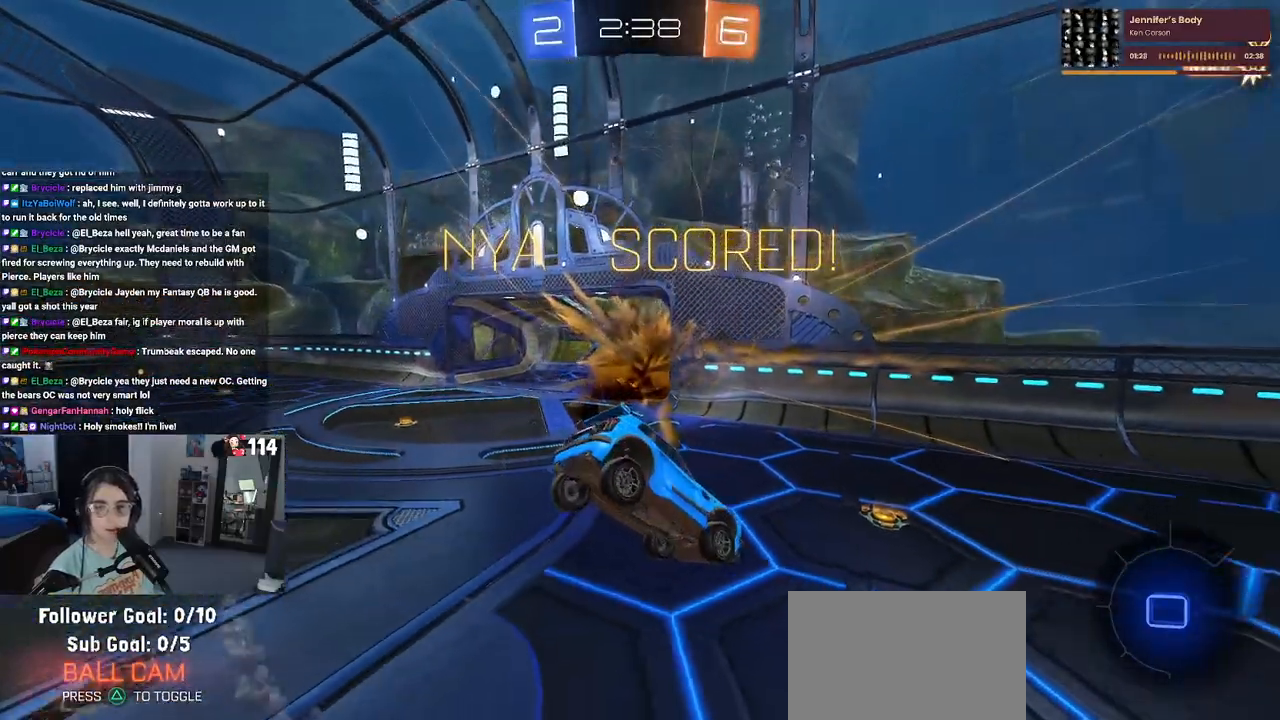
{"buttons": ["CROSS"], "left_stick": "center", "right_stick": "center", "events": [[117, "CROSS", "up"], [200, "CROSS", "down"], [333, "CROSS", "up"], [417, "CROSS", "down"]]}
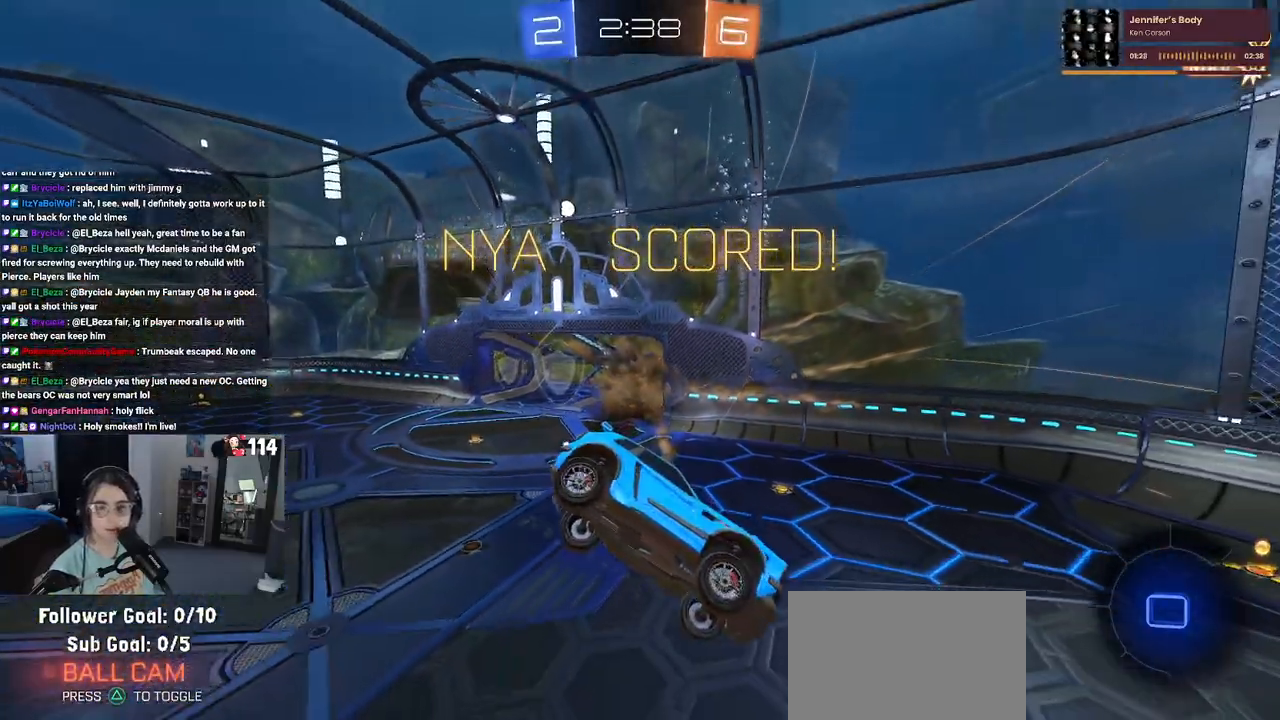
{"buttons": [], "left_stick": "center", "right_stick": "center", "events": [[33, "CROSS", "up"], [100, "CROSS", "down"], [217, "CROSS", "up"]]}
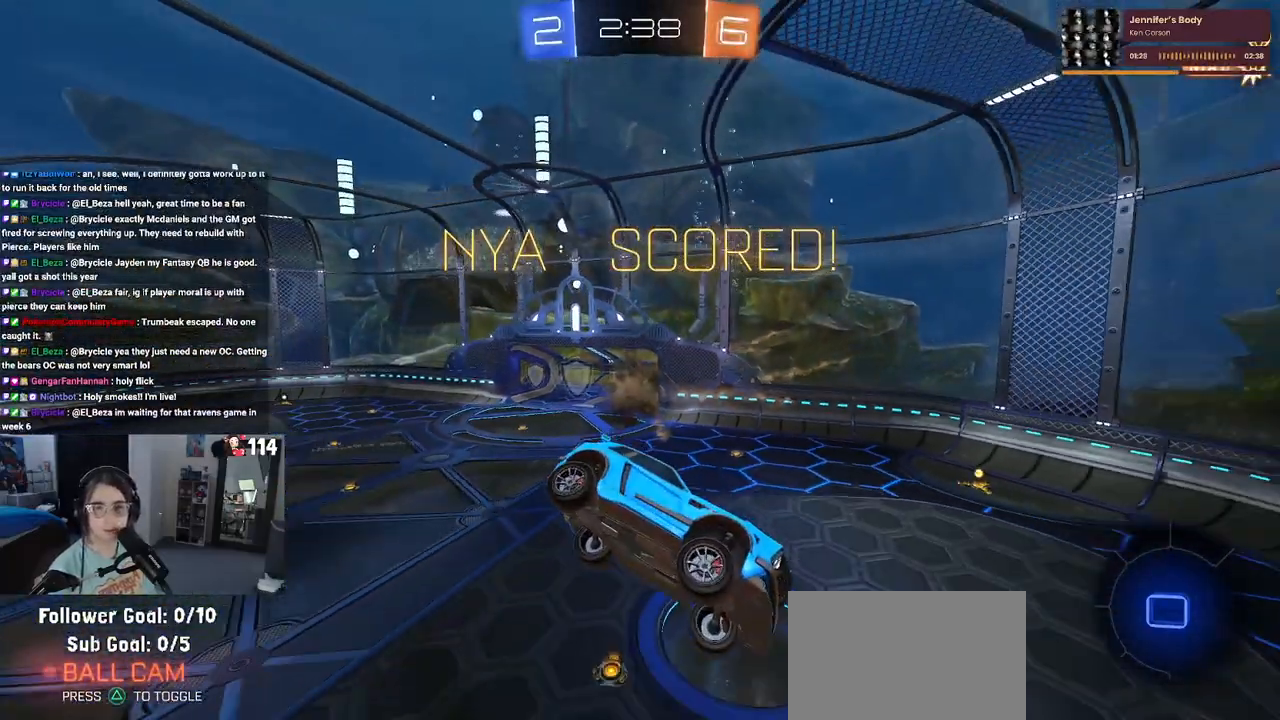
{"buttons": [], "left_stick": "center", "right_stick": "center", "events": []}
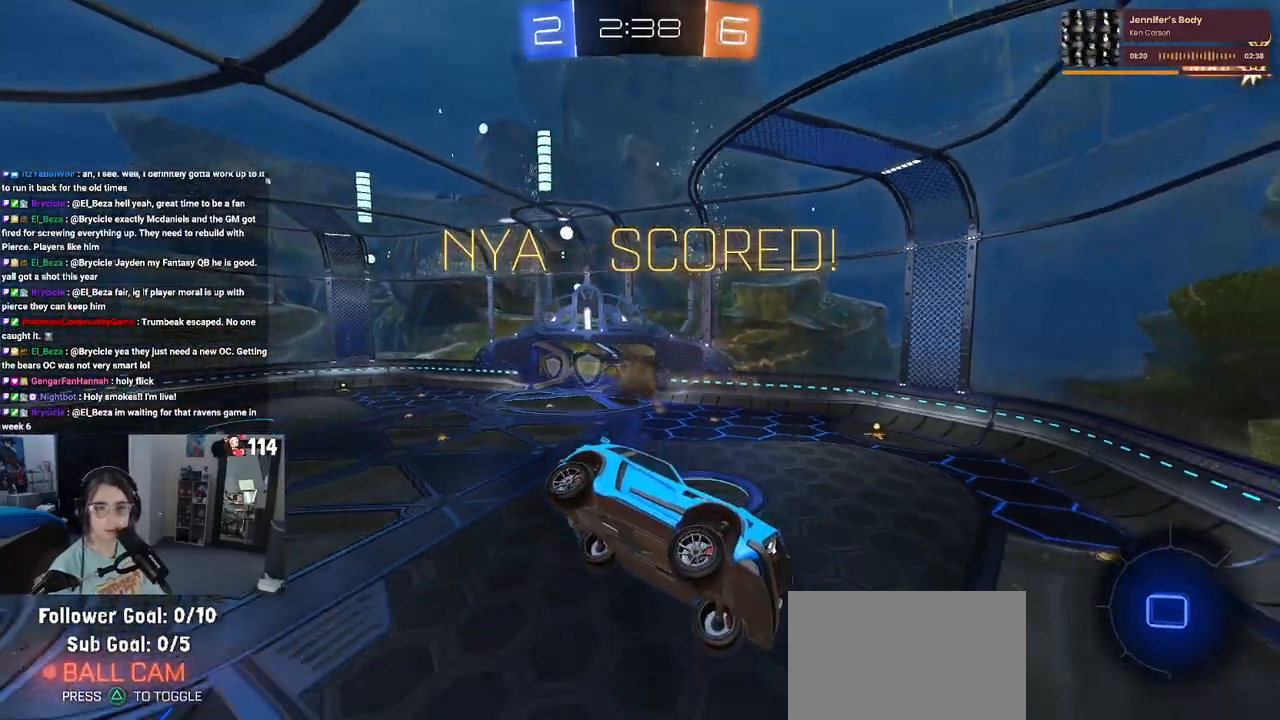
{"buttons": [], "left_stick": "center", "right_stick": "center", "events": [[383, "CROSS", "down"], [483, "CROSS", "up"]]}
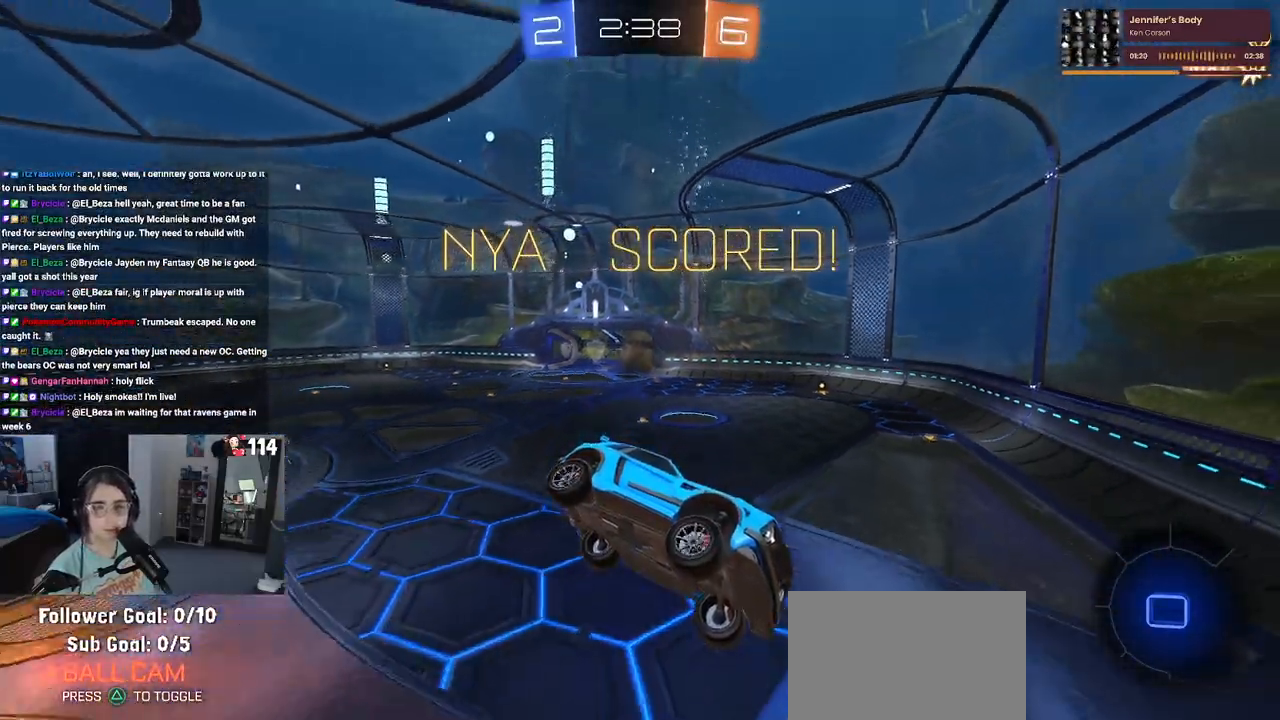
{"buttons": [], "left_stick": "center", "right_stick": "center", "events": []}
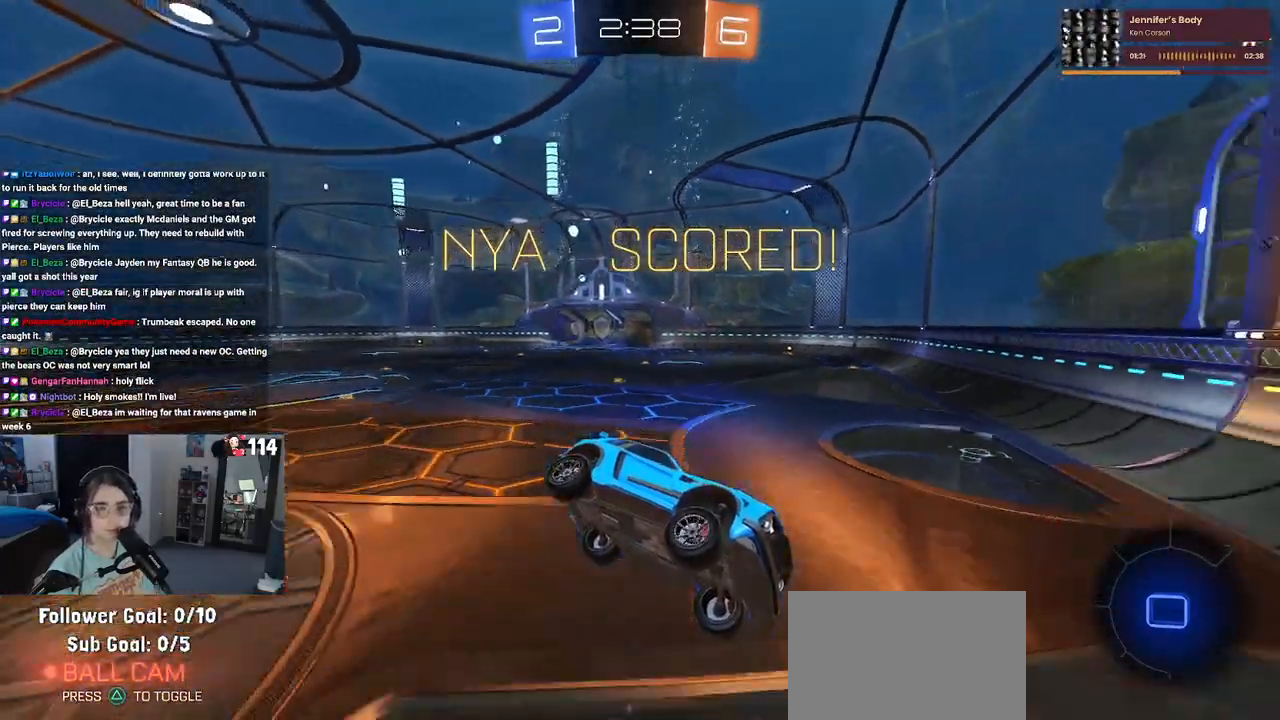
{"buttons": ["CROSS"], "left_stick": "center", "right_stick": "center", "events": [[100, "CROSS", "down"], [250, "CROSS", "up"], [317, "CROSS", "down"], [400, "CROSS", "up"], [467, "CROSS", "down"]]}
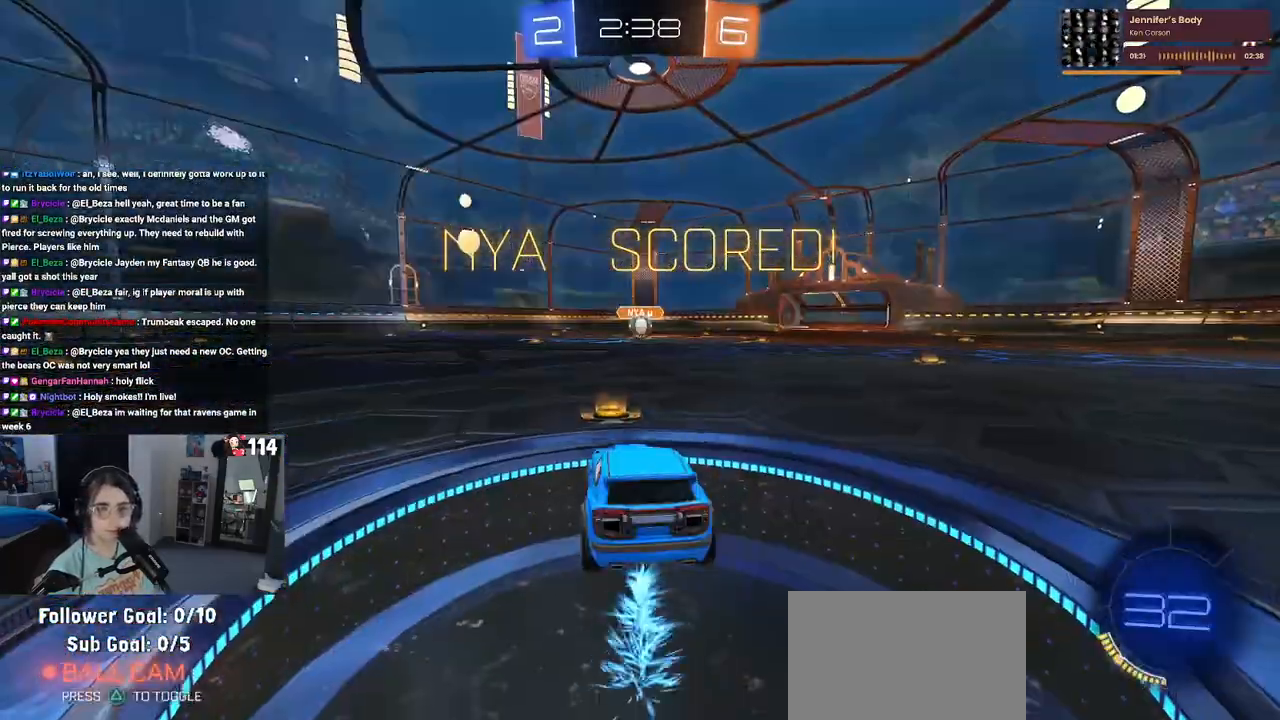
{"buttons": [], "left_stick": "center", "right_stick": "center", "events": [[83, "CROSS", "up"]]}
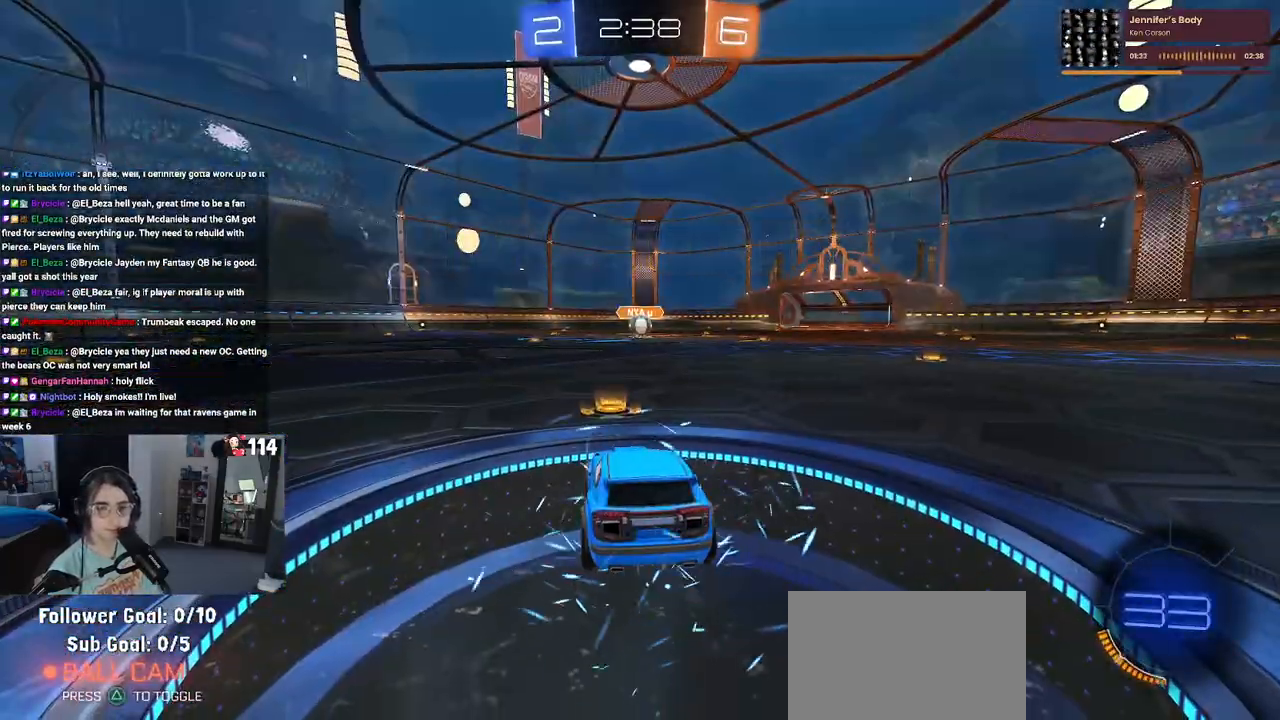
{"buttons": [], "left_stick": "center", "right_stick": "center", "events": []}
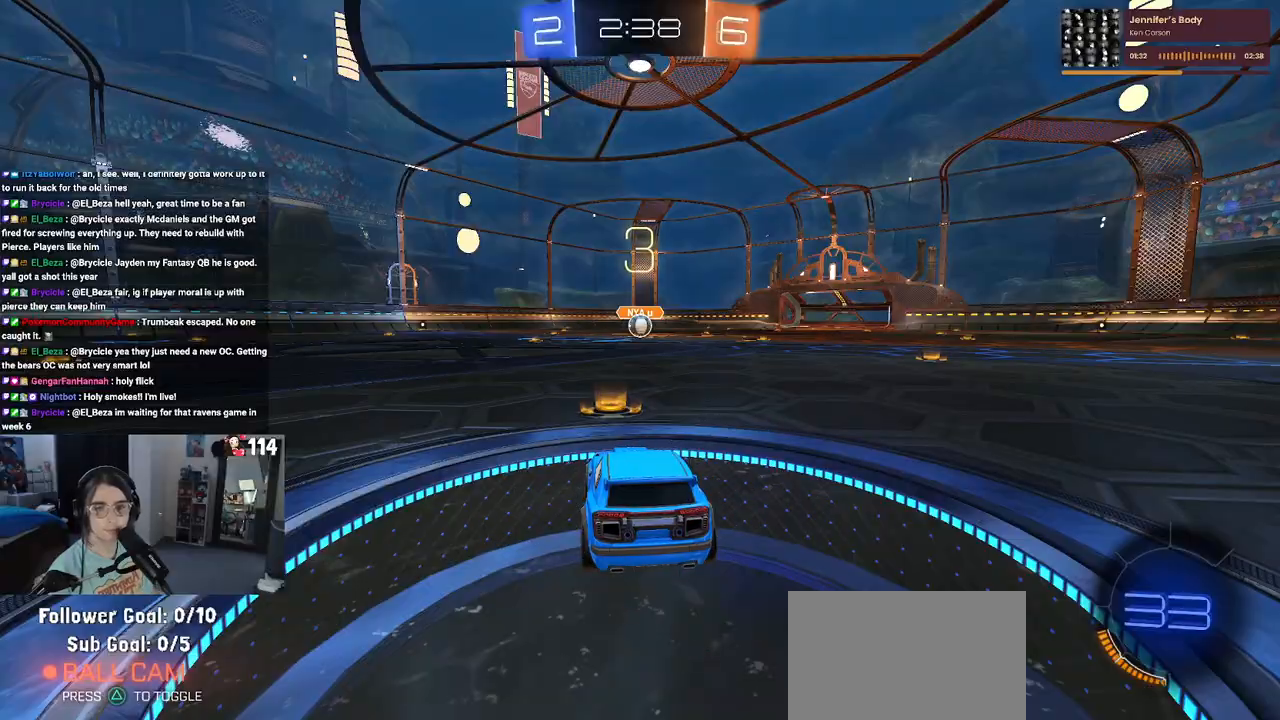
{"buttons": [], "left_stick": "center", "right_stick": "center", "events": [[250, "TRIANGLE", "down"], [317, "TRIANGLE", "up"], [433, "TRIANGLE", "down"], [500, "TRIANGLE", "up"]]}
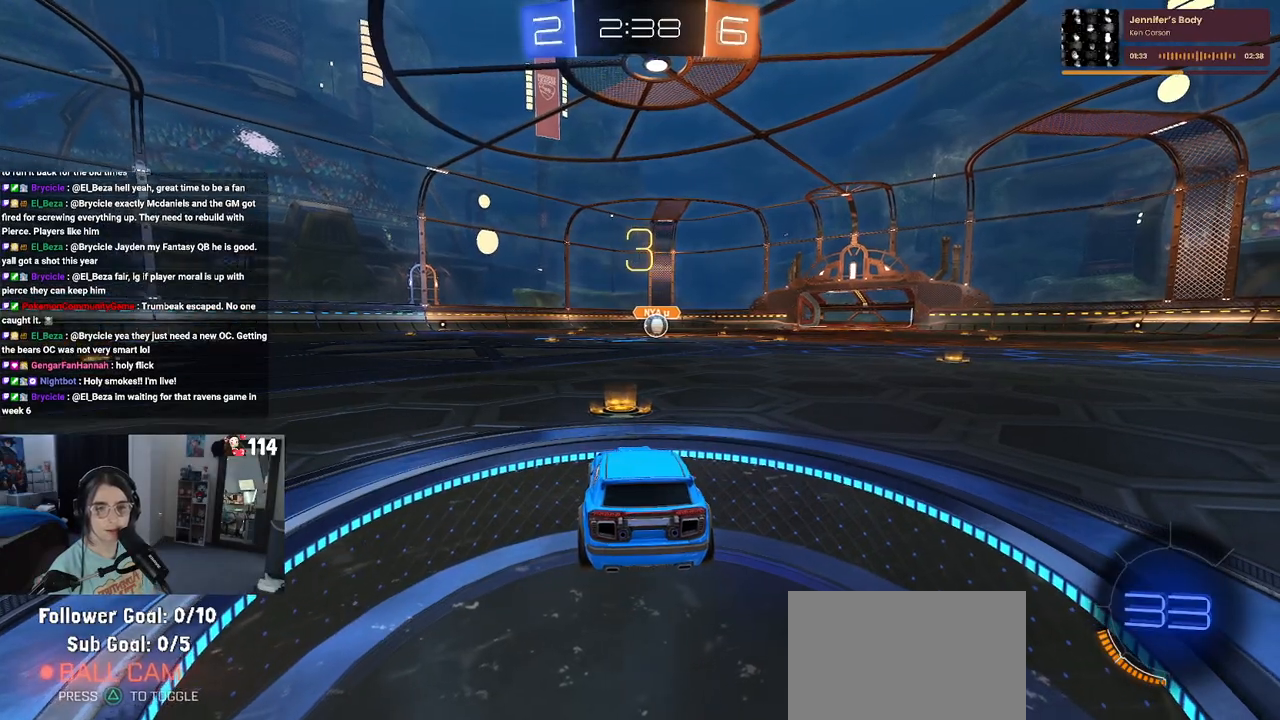
{"buttons": ["R2"], "left_stick": "center", "right_stick": "center", "events": [[467, "R2", "down"]]}
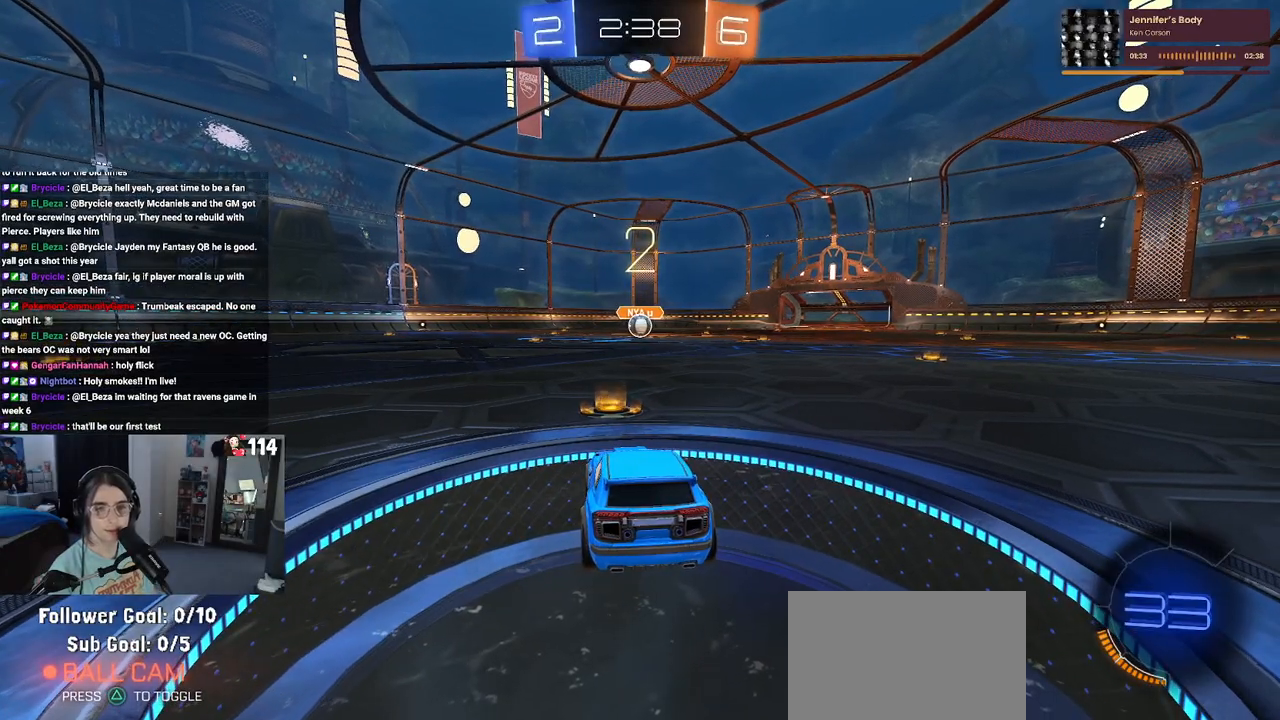
{"buttons": ["R2"], "left_stick": "center", "right_stick": "center", "events": [[333, "TRIANGLE", "down"], [400, "TRIANGLE", "up"]]}
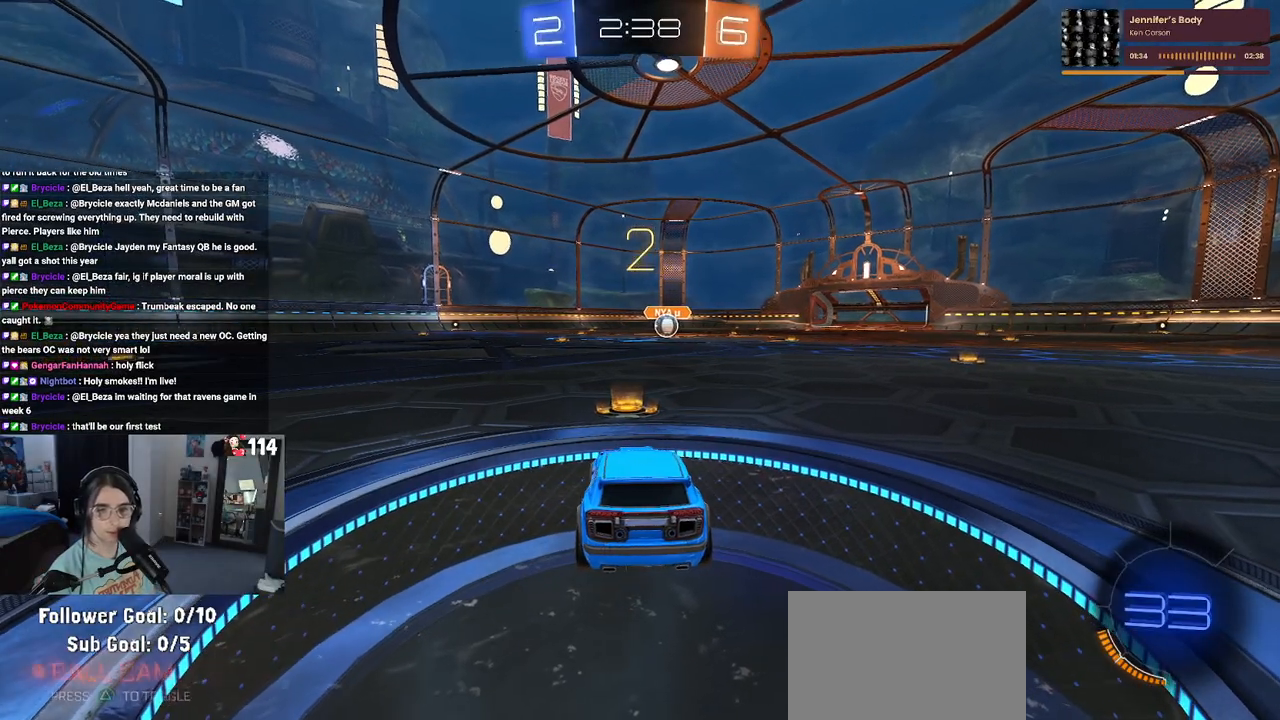
{"buttons": ["R2"], "left_stick": "center", "right_stick": "center", "events": [[17, "TRIANGLE", "down"], [100, "TRIANGLE", "up"]]}
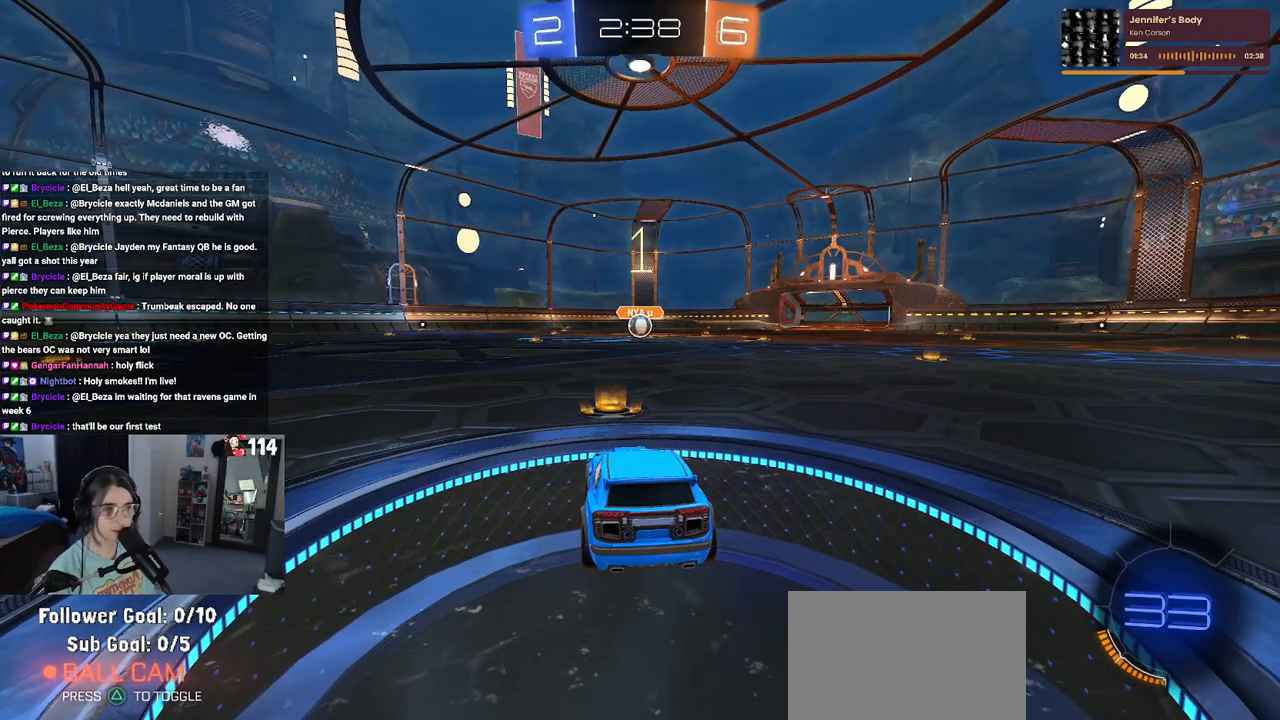
{"buttons": ["R1", "R2"], "left_stick": "center", "right_stick": "center", "events": [[383, "R1", "down"]]}
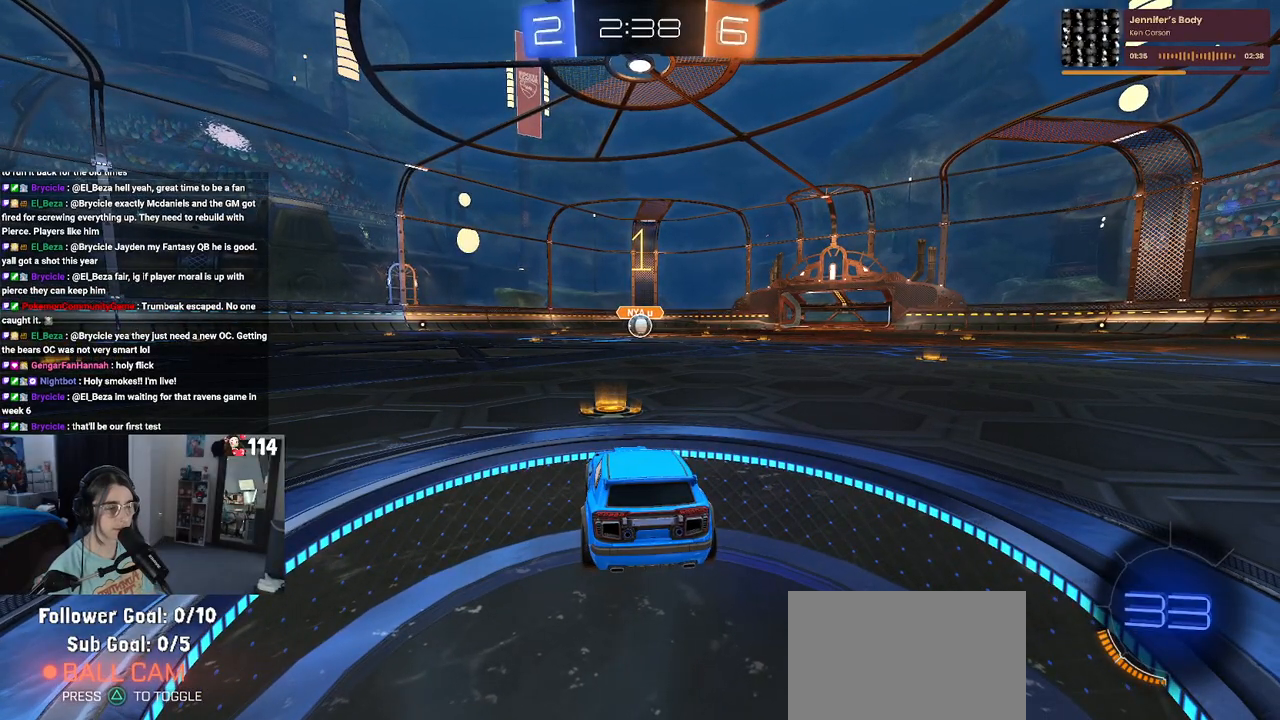
{"buttons": ["R1", "R2"], "left_stick": "center", "right_stick": "center", "events": []}
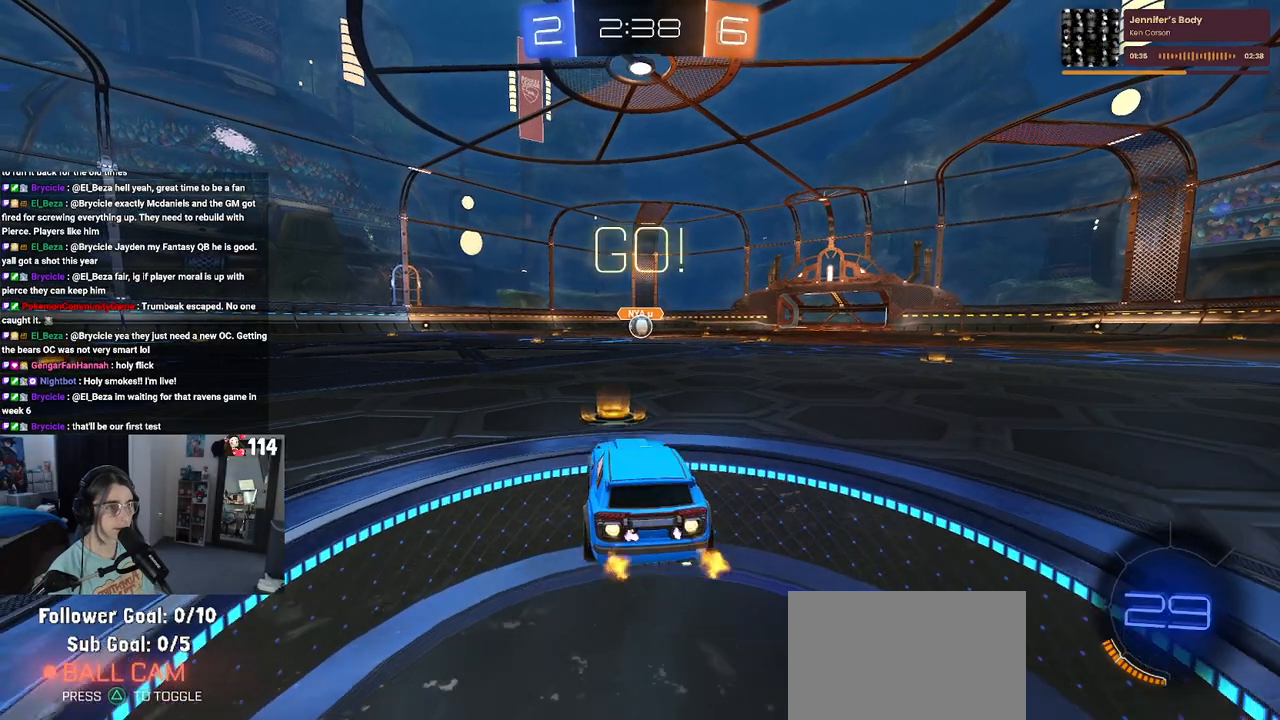
{"buttons": ["SQUARE", "R1", "R2"], "left_stick": "down", "right_stick": "center", "events": [[83, "left_stick", "right"], [200, "CROSS", "down"], [233, "left_stick", "up"], [300, "CROSS", "up"], [317, "left_stick", "up-left"], [367, "CROSS", "down"], [417, "SQUARE", "down"], [433, "left_stick", "down"], [450, "CROSS", "up"]]}
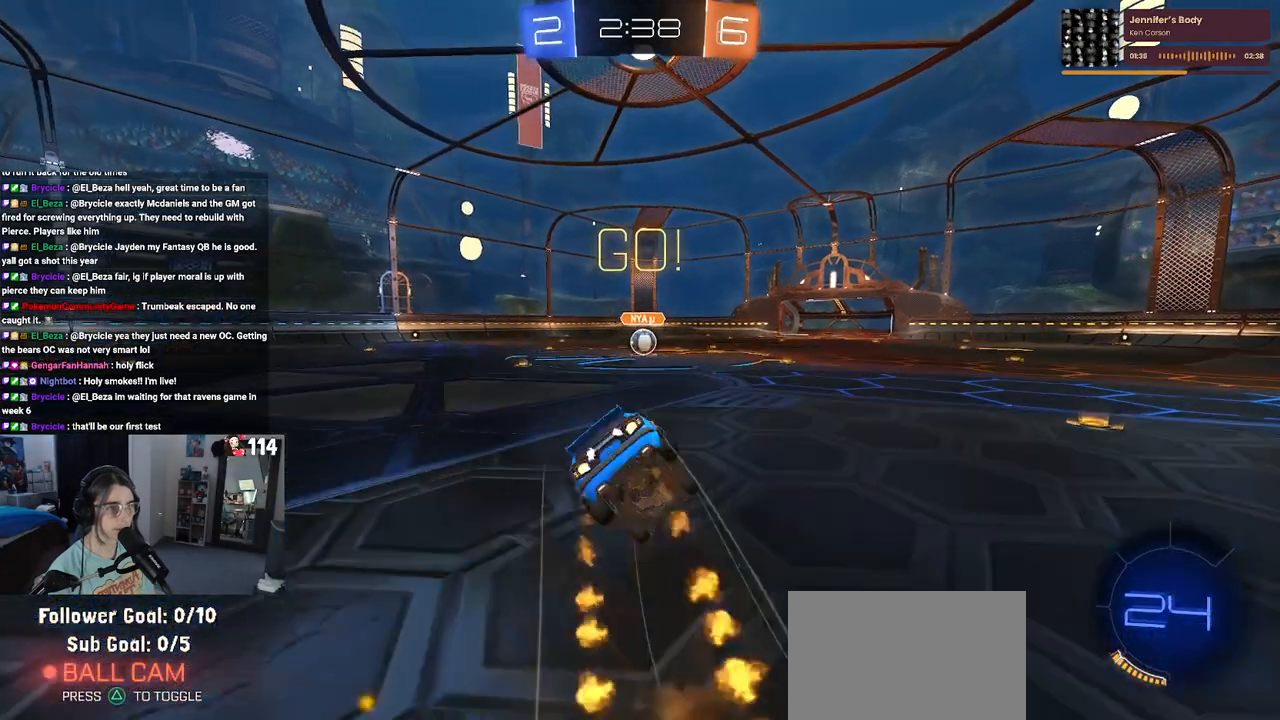
{"buttons": ["SQUARE", "R1", "R2"], "left_stick": "down-left", "right_stick": "center", "events": [[183, "left_stick", "down-left"]]}
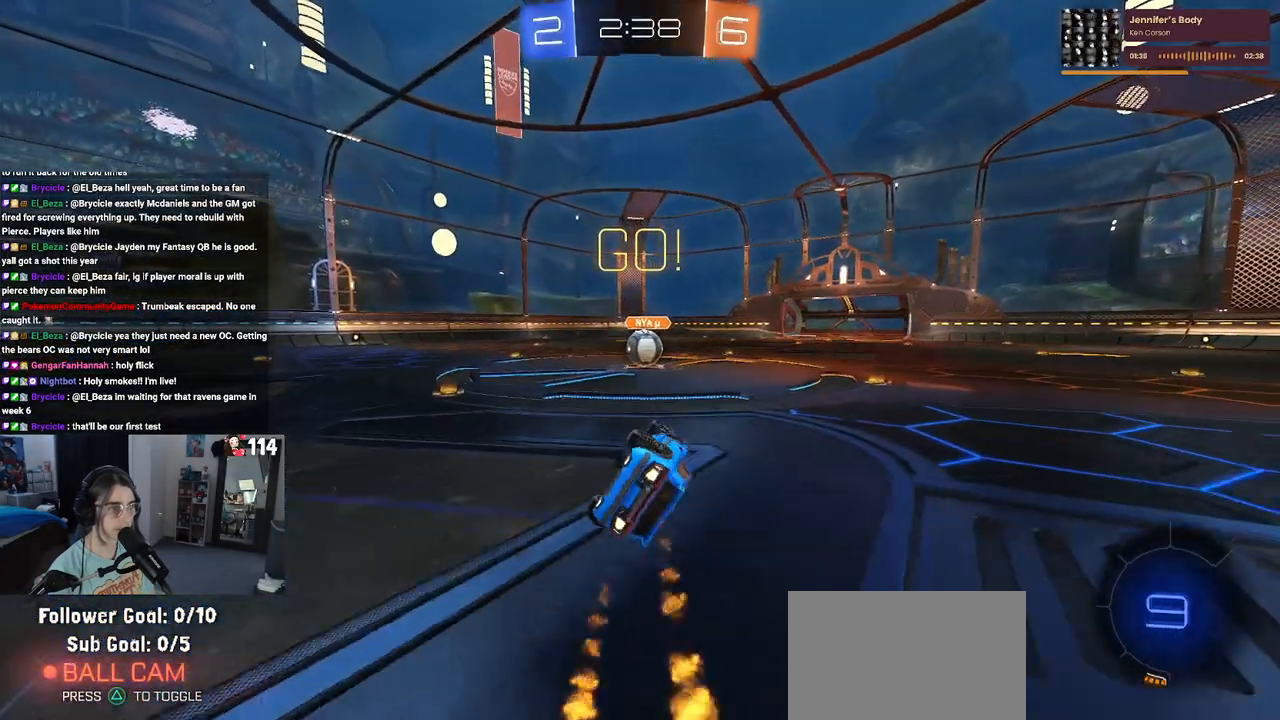
{"buttons": ["R2"], "left_stick": "down-right", "right_stick": "center", "events": [[300, "R1", "up"], [333, "left_stick", "down-right"], [350, "SQUARE", "up"]]}